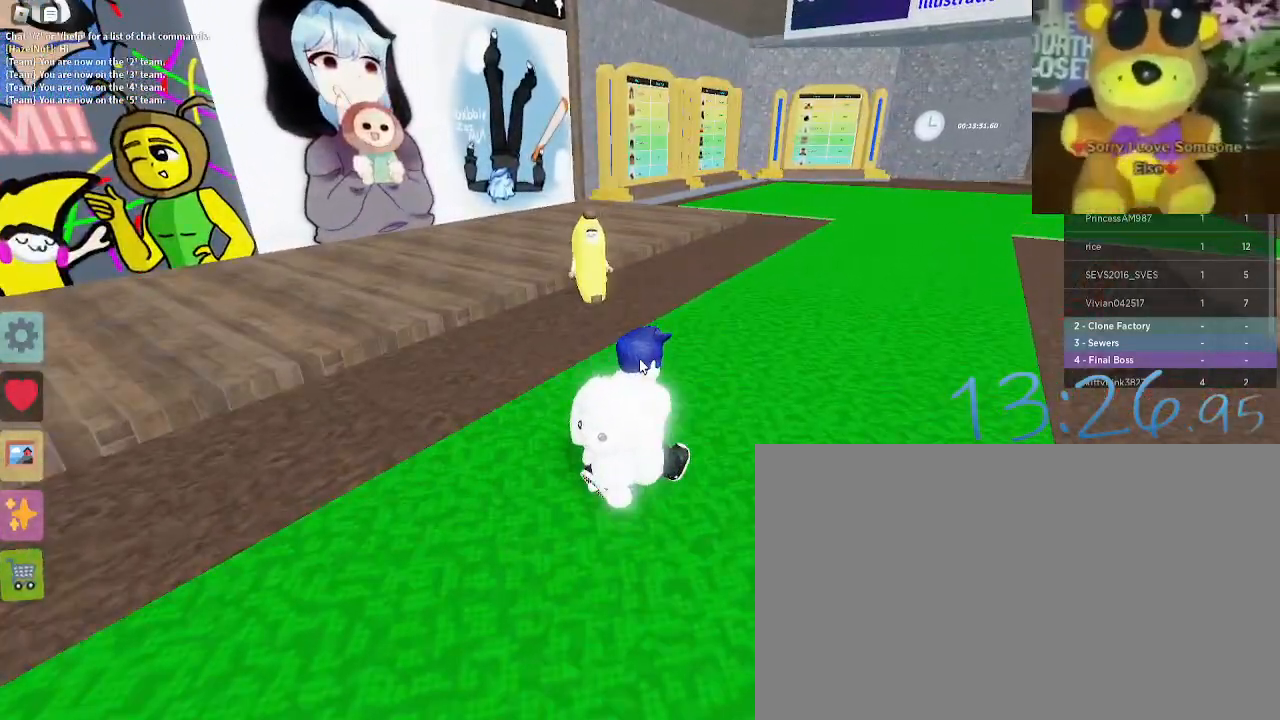
Gameplay with keyboard and mouse; each line is a JSON object with the keys and mouse buttons held at the frame after it. "events" lists presses ("down") and releases ("up") of "1", "2", "3", "4", "5", "a", "alt", "c", "caps_lock", "ctrl", "d", "e", "f", "g", "q", "r", "s", "shift", "space", "t", "tab", "v", "w", "x", "z", "mouse_left", "mouse_wheel" and "mouse_right" between this image and that frame as [ms after this image, input, new state], when the widget could be followed in between. "mouse_left", "mouse_wheel", "mouse_right" = the "left", "wheel", "right" buttons of the "mouse" list. No other keys are recorded. "wheel" means that the mouse wheel is clicked or scrolled. Not read: mouse_move.
{"keys": ["d", "w"], "mouse": [], "events": [[183, "d", "up"], [367, "d", "down"]]}
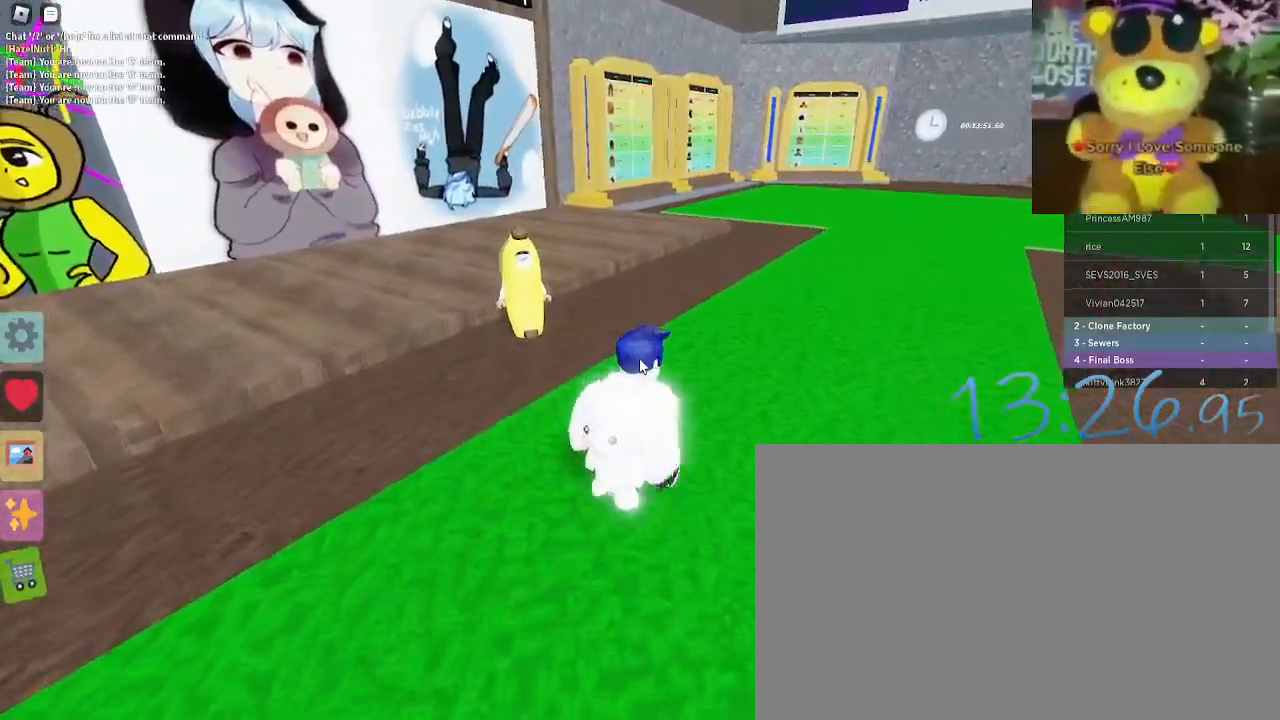
{"keys": ["d", "w"], "mouse": [], "events": [[17, "d", "up"], [150, "d", "down"], [300, "d", "up"], [400, "d", "down"]]}
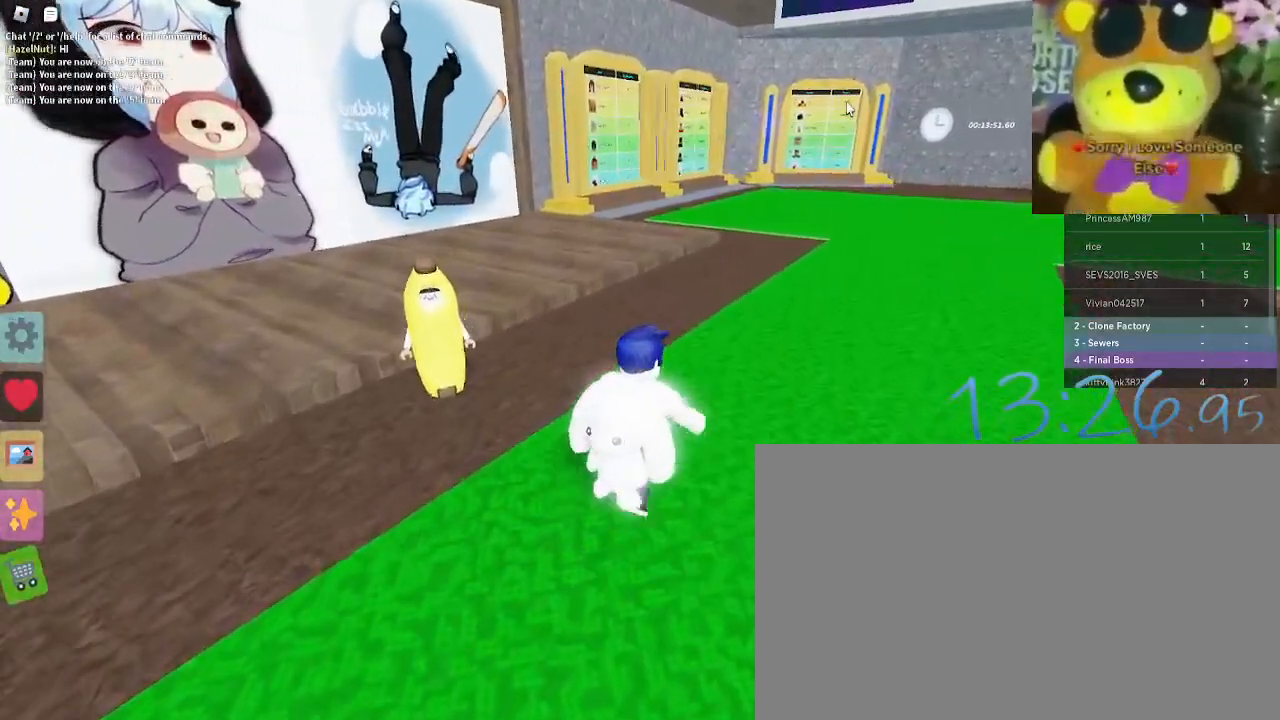
{"keys": ["d", "w"], "mouse": ["right"], "events": [[33, "d", "up"], [500, "d", "down"], [500, "mouse_right", "down"]]}
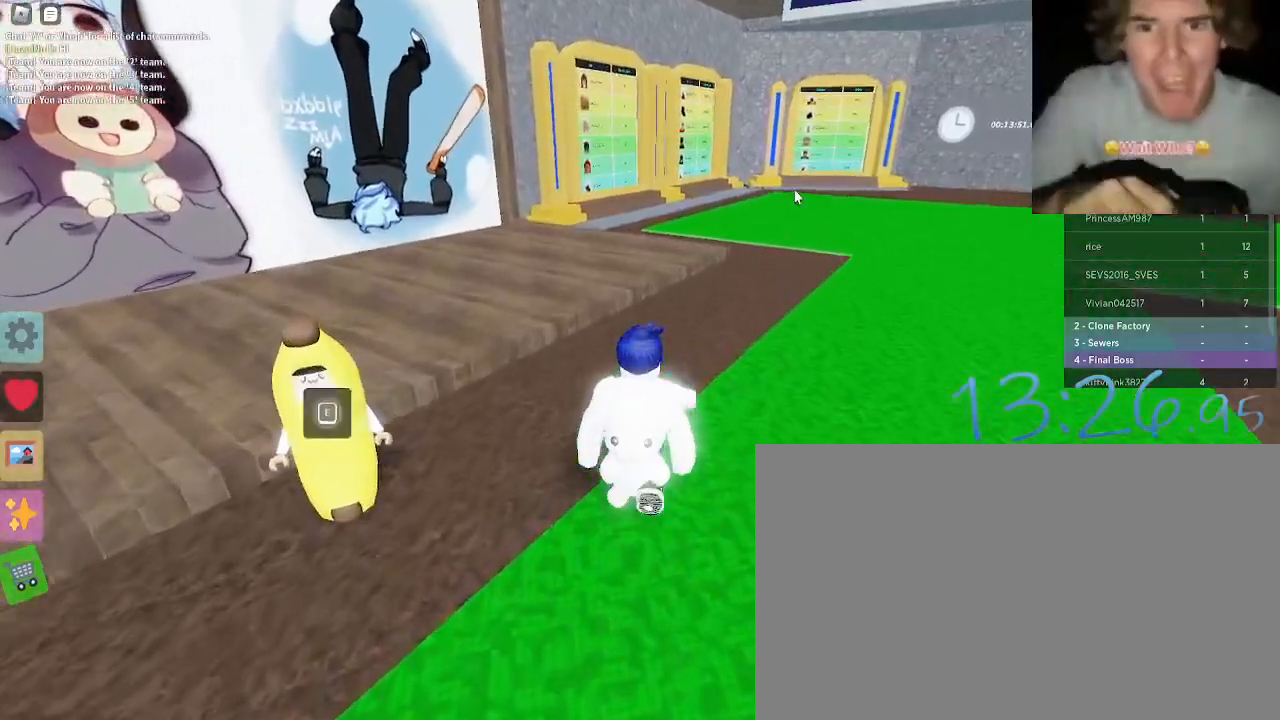
{"keys": ["d", "w"], "mouse": ["right"], "events": []}
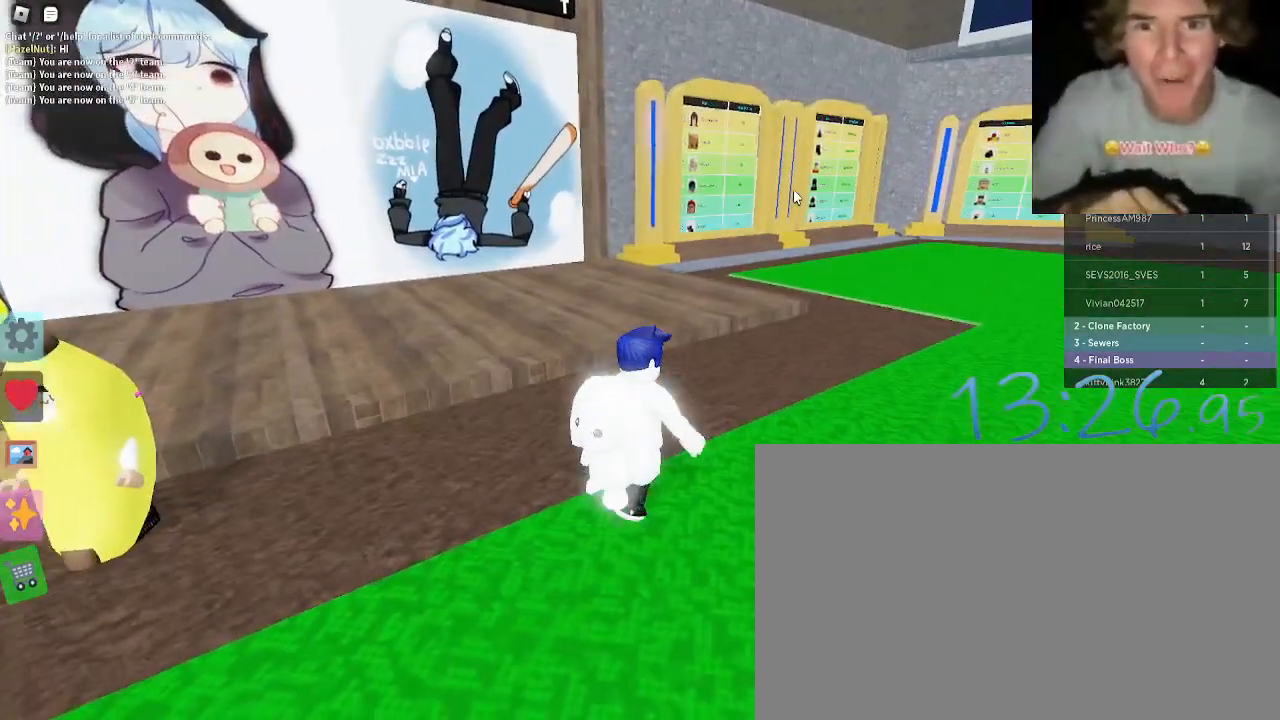
{"keys": ["w"], "mouse": ["right"], "events": [[200, "d", "up"]]}
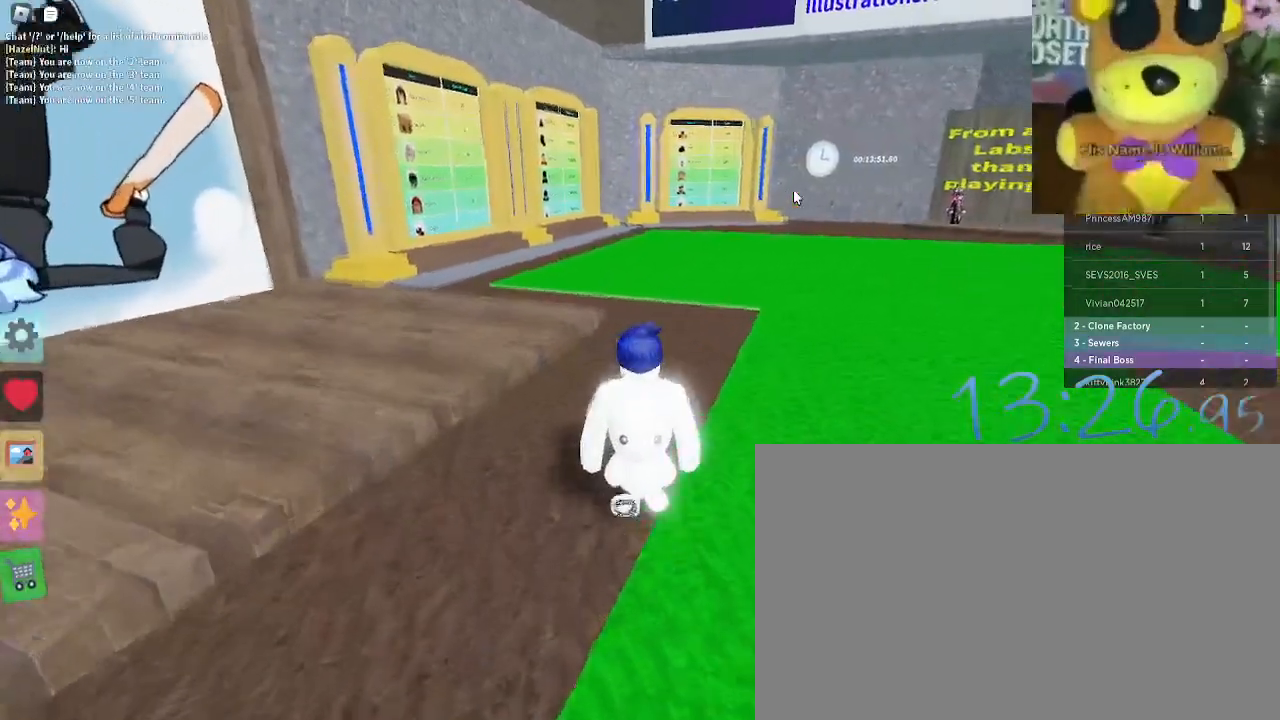
{"keys": ["w"], "mouse": ["right"], "events": []}
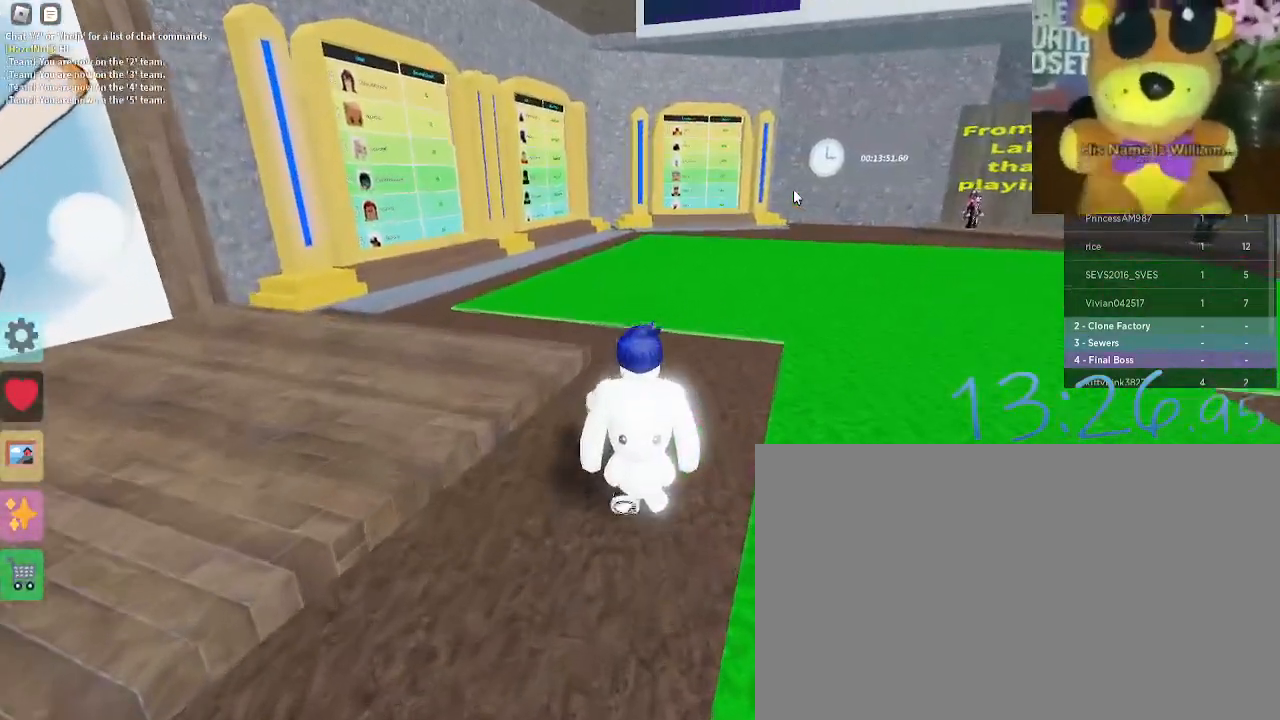
{"keys": ["w"], "mouse": ["right"], "events": []}
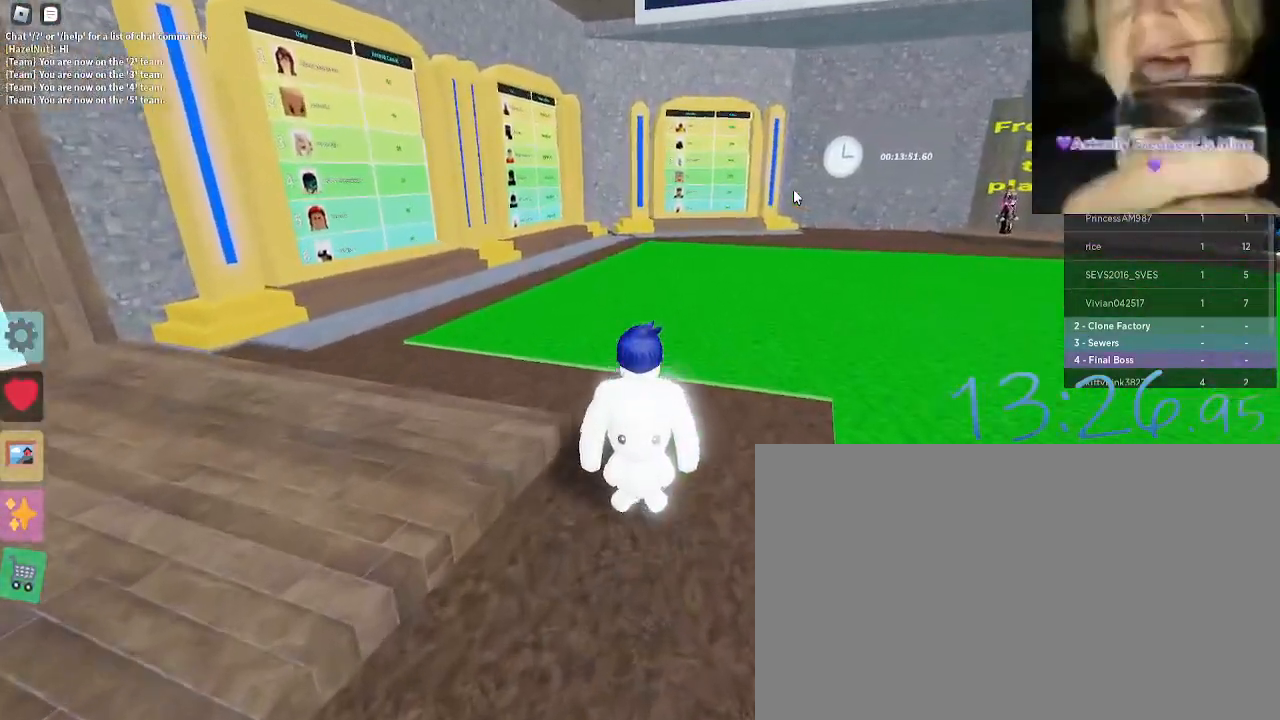
{"keys": ["d", "w"], "mouse": ["right"], "events": [[433, "d", "down"]]}
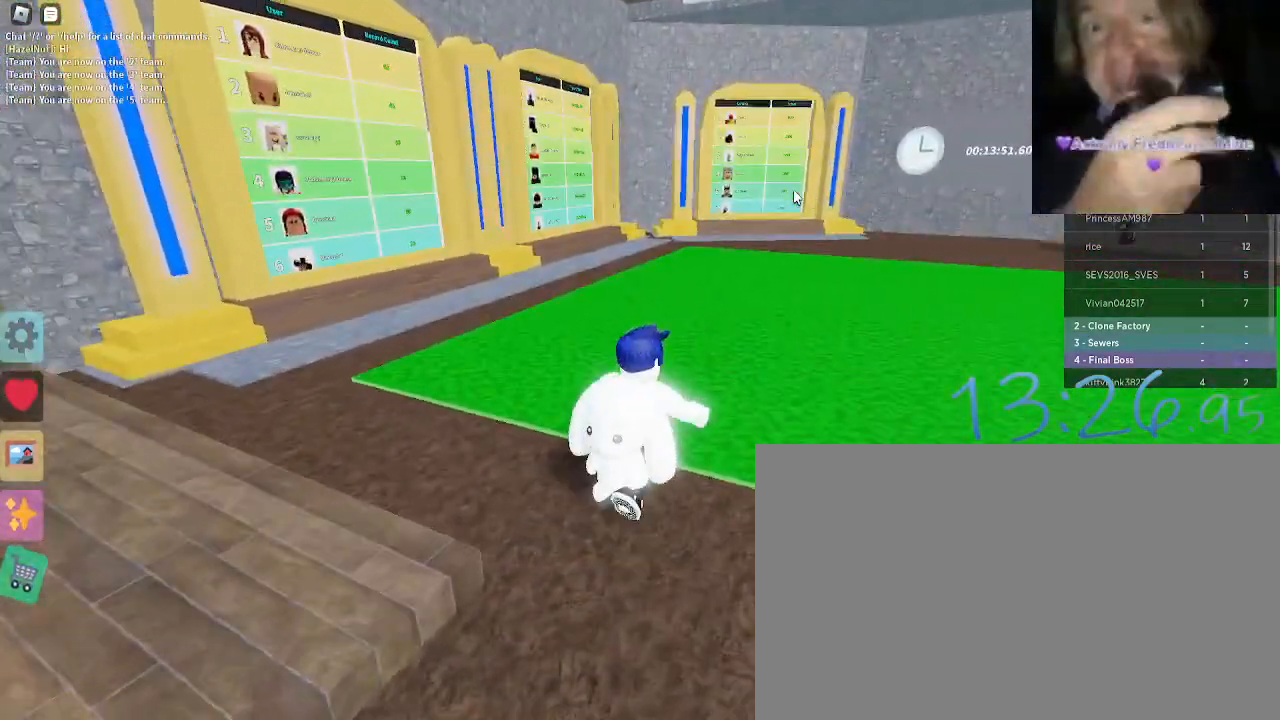
{"keys": ["d", "w"], "mouse": ["right"], "events": []}
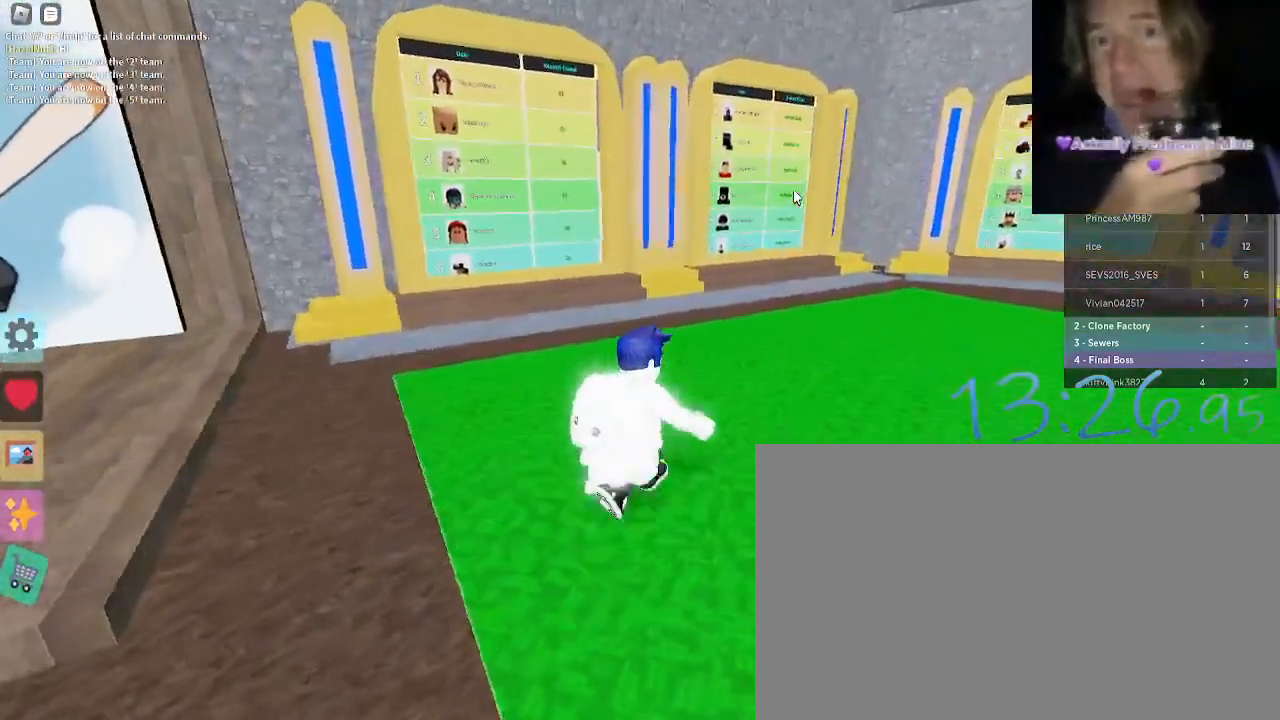
{"keys": ["d", "w"], "mouse": ["right"], "events": []}
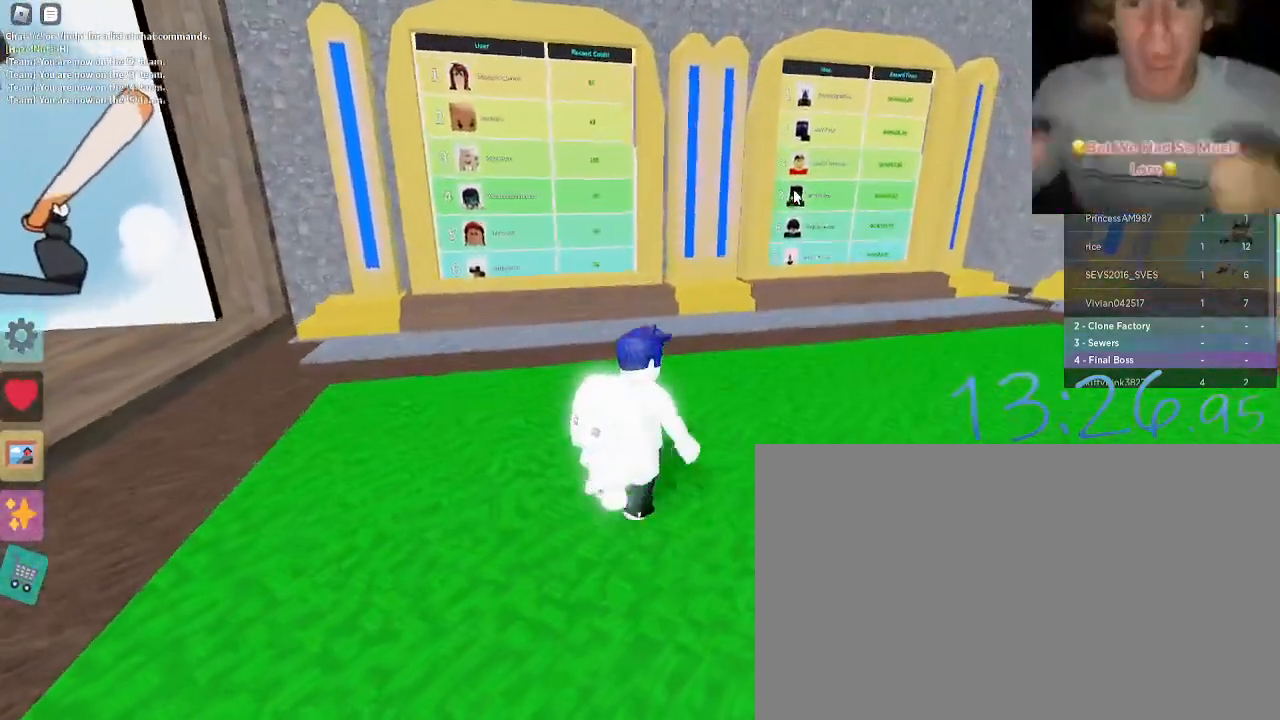
{"keys": ["d", "w"], "mouse": [], "events": [[483, "mouse_right", "up"]]}
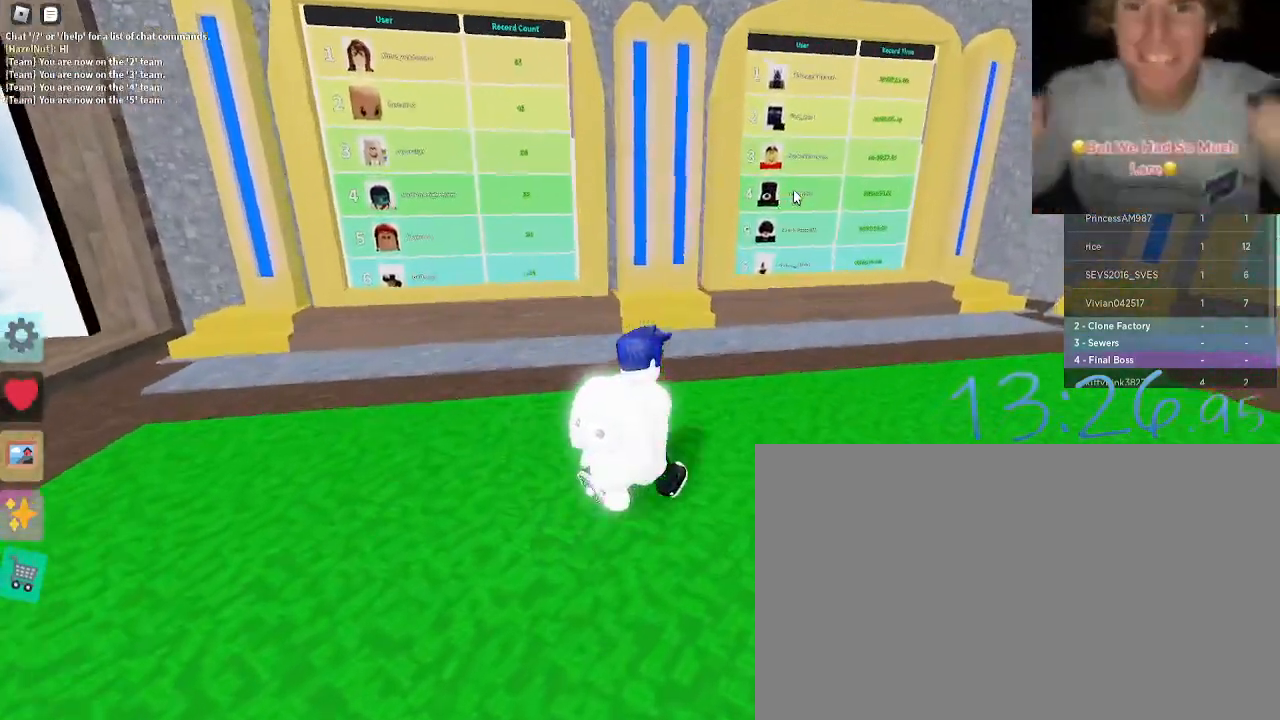
{"keys": ["d", "w"], "mouse": [], "events": []}
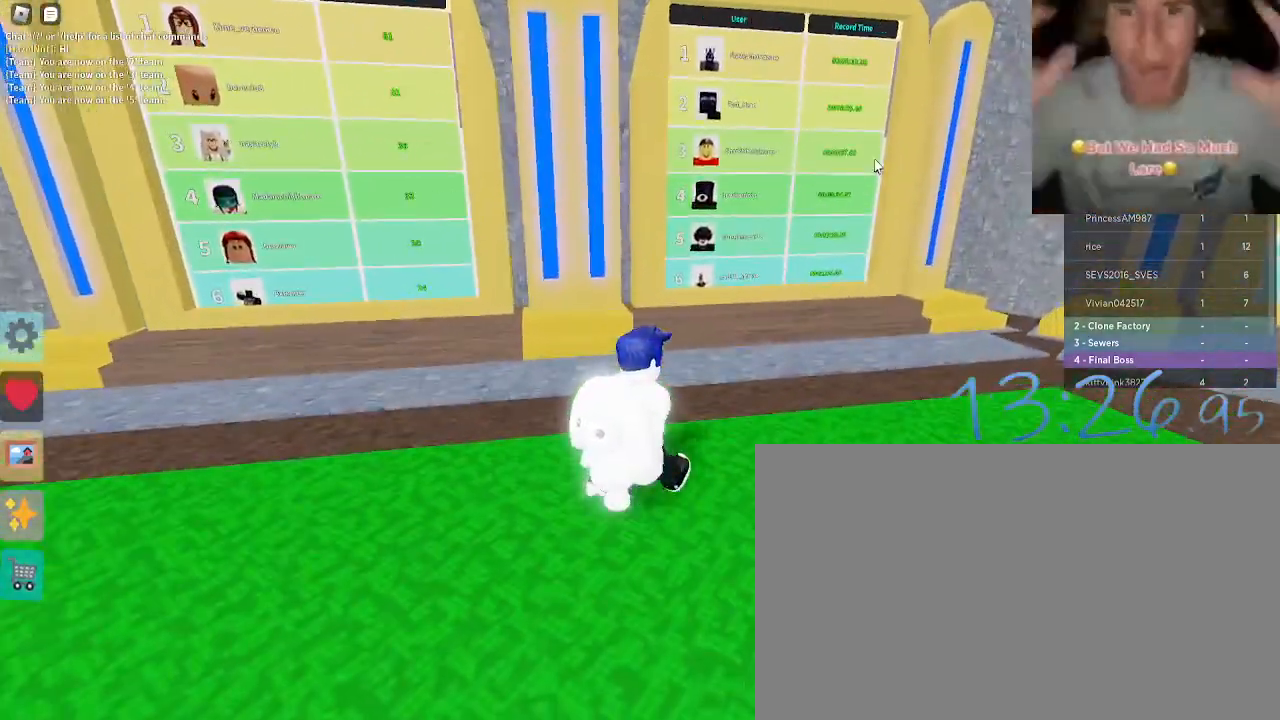
{"keys": [], "mouse": [], "events": [[50, "d", "up"], [83, "w", "up"]]}
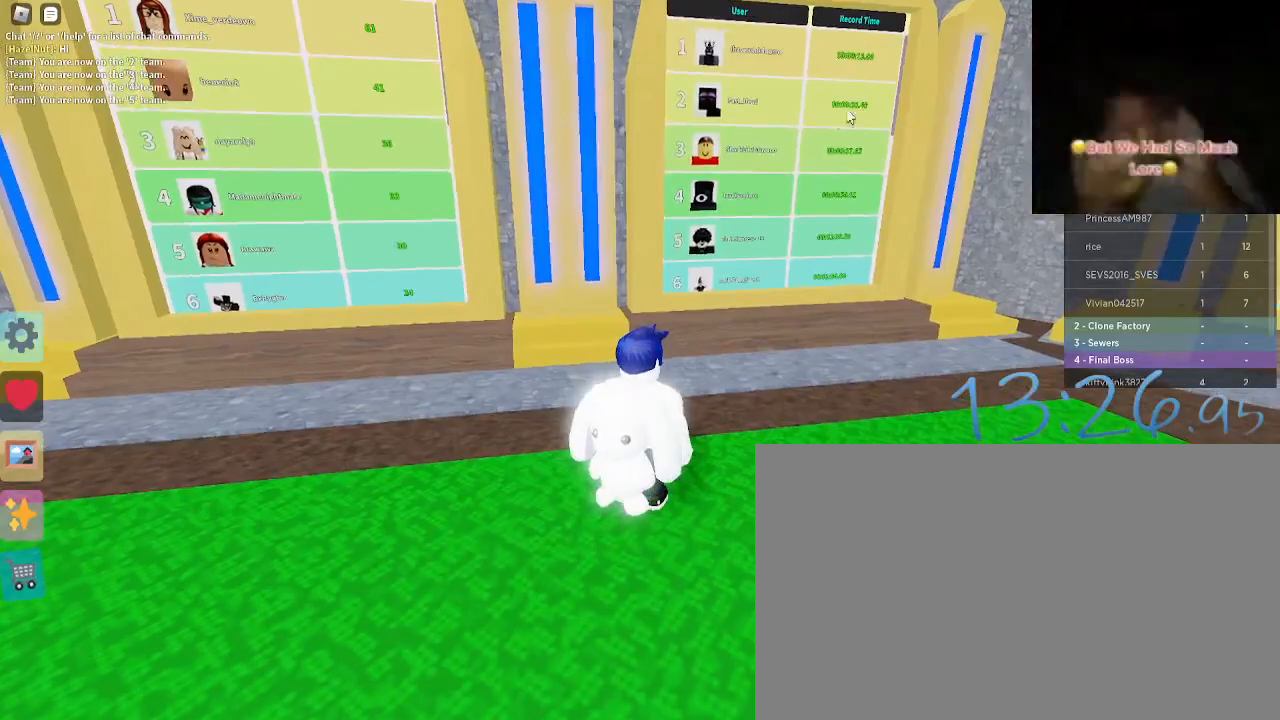
{"keys": [], "mouse": [], "events": [[67, "d", "down"], [100, "w", "down"], [400, "w", "up"], [433, "d", "up"]]}
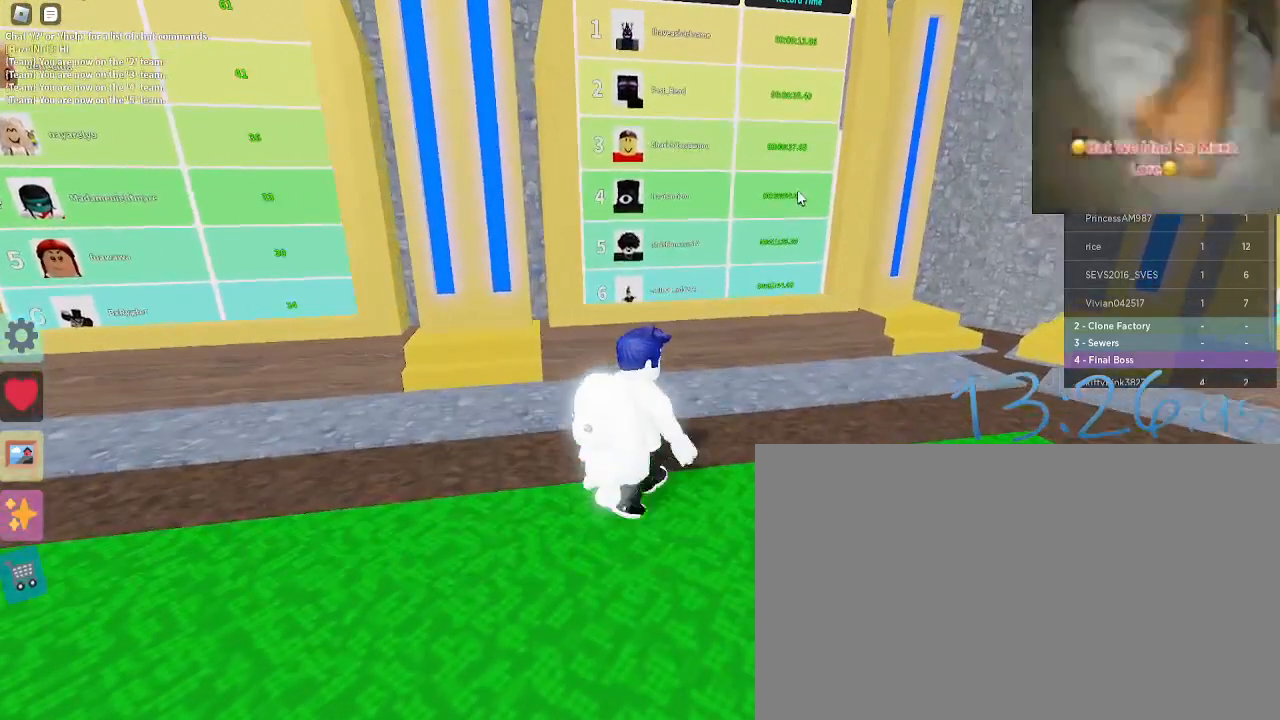
{"keys": [], "mouse": [], "events": [[350, "mouse_wheel", "down"], [450, "mouse_wheel", "up"]]}
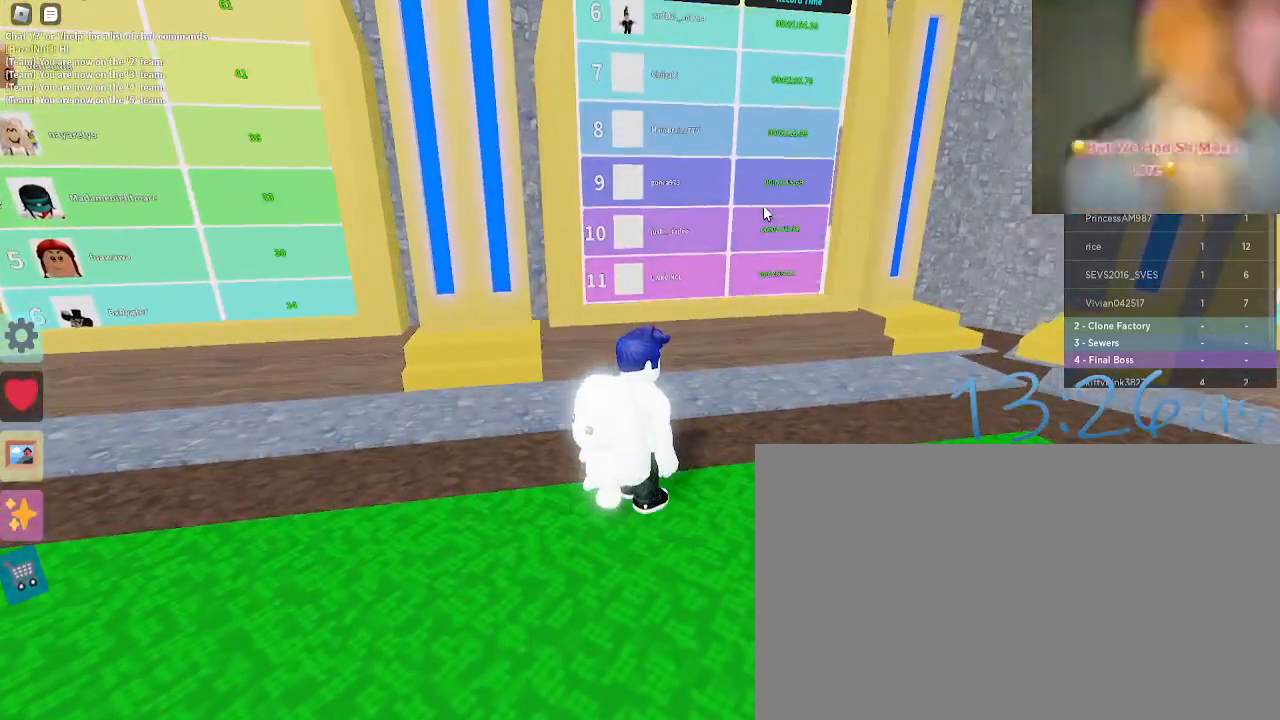
{"keys": [], "mouse": ["wheel"], "events": [[367, "mouse_wheel", "down"]]}
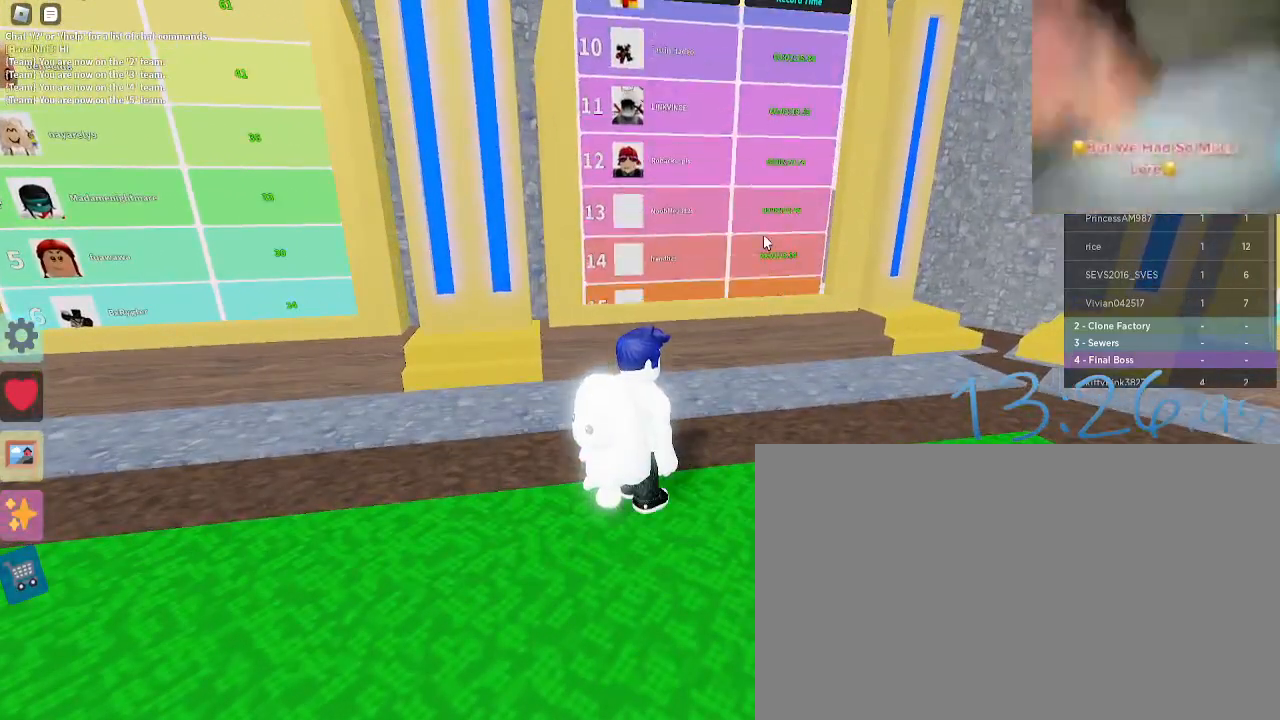
{"keys": [], "mouse": [], "events": [[17, "mouse_wheel", "up"], [400, "mouse_wheel", "down"], [483, "mouse_wheel", "up"]]}
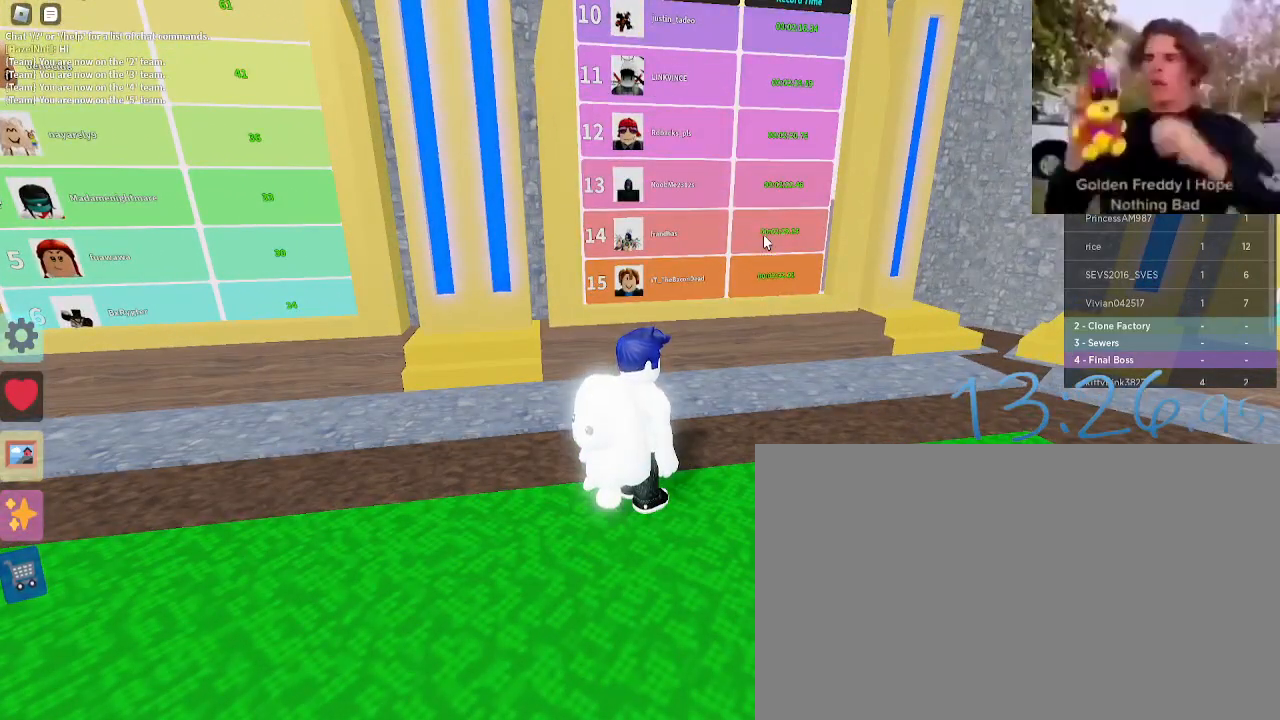
{"keys": [], "mouse": [], "events": []}
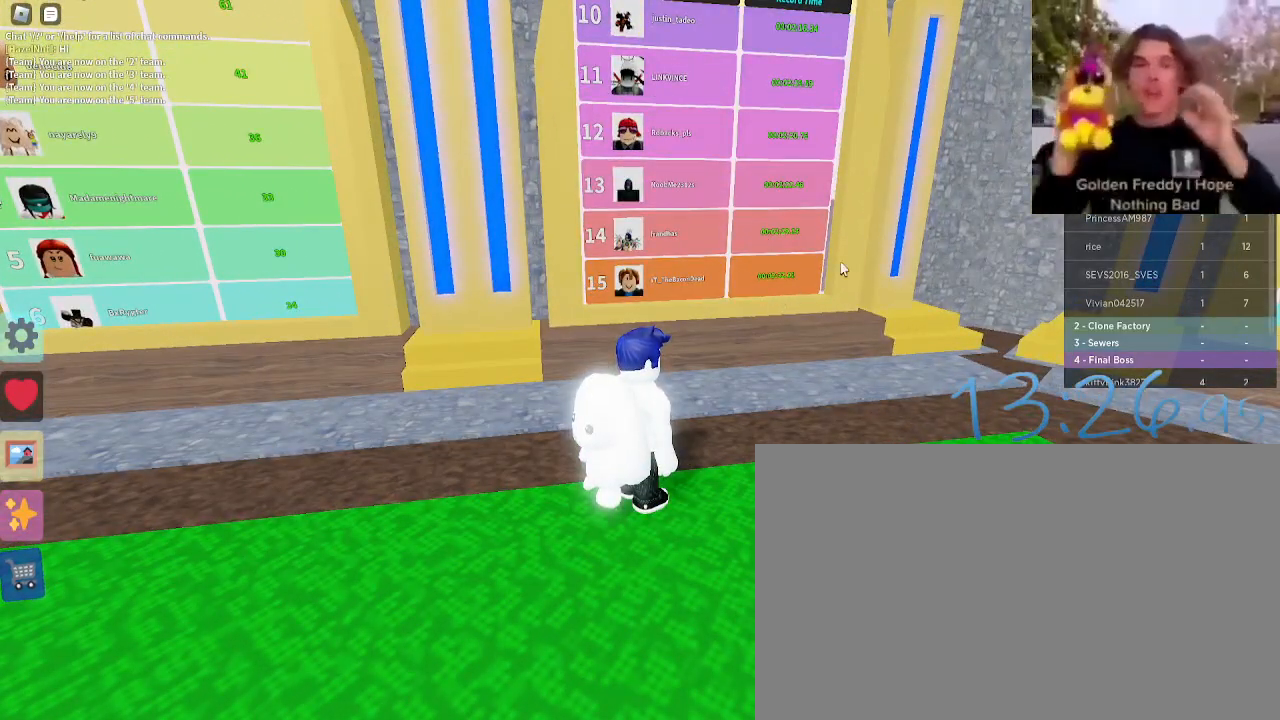
{"keys": ["d", "w"], "mouse": ["right"], "events": [[50, "d", "down"], [50, "mouse_right", "down"], [367, "w", "down"]]}
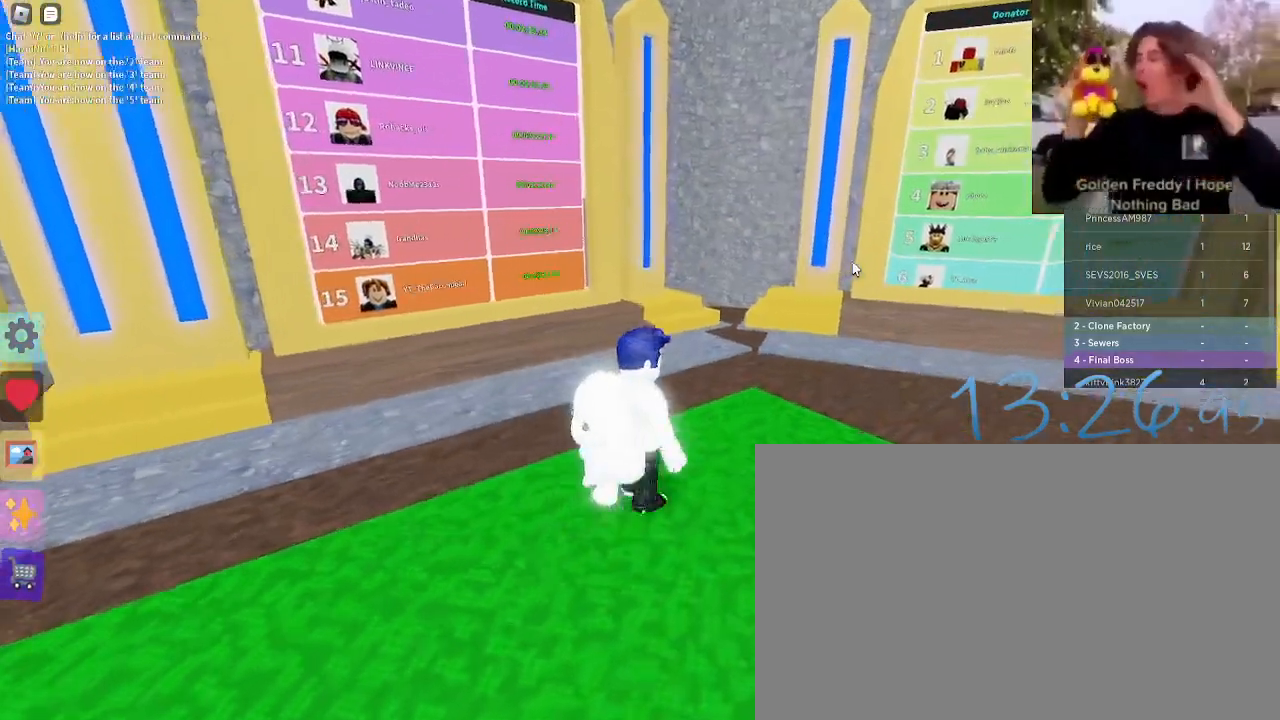
{"keys": [], "mouse": ["right"], "events": [[200, "w", "up"], [350, "d", "up"]]}
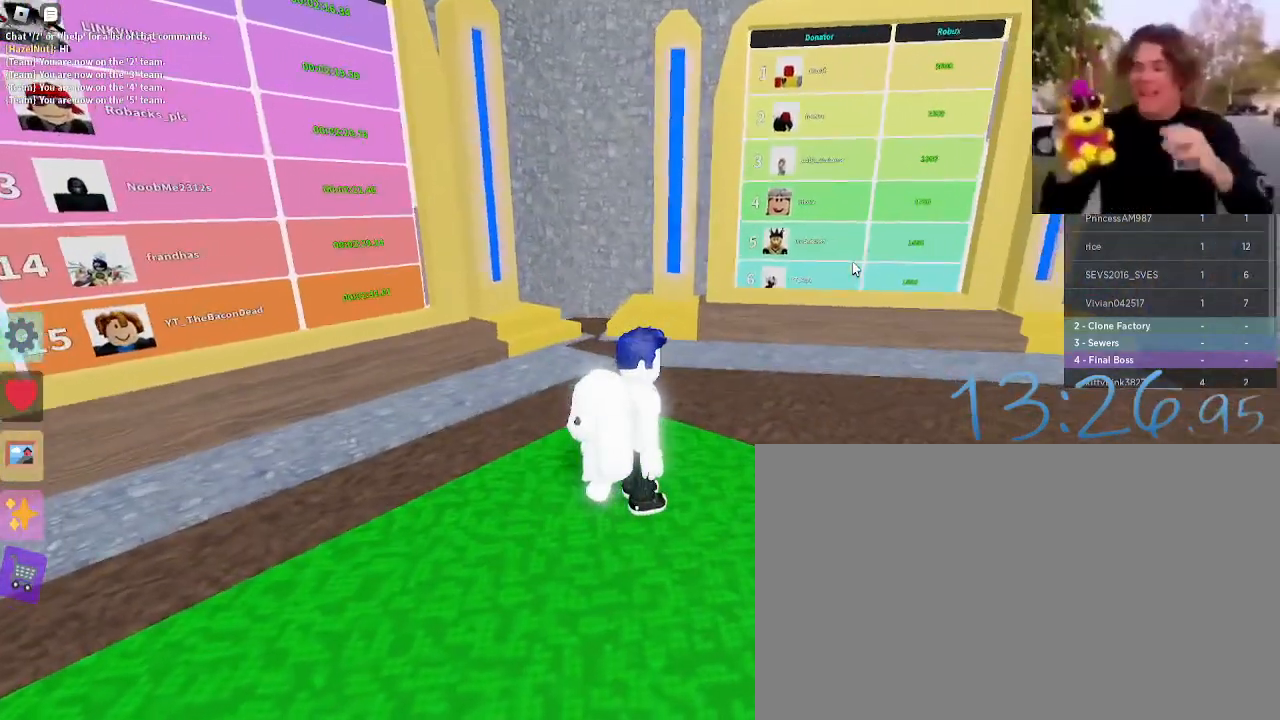
{"keys": [], "mouse": [], "events": [[217, "mouse_right", "up"]]}
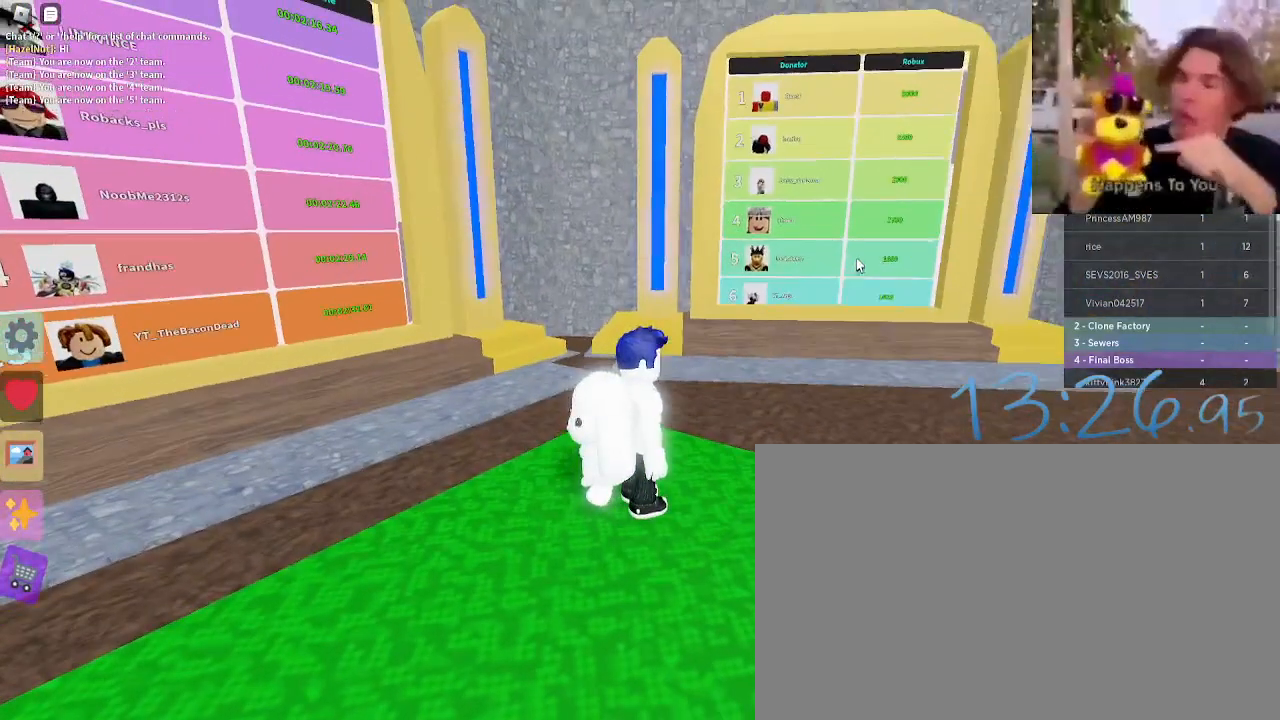
{"keys": ["d"], "mouse": ["right"], "events": [[50, "mouse_right", "down"], [83, "d", "down"], [83, "s", "down"], [233, "s", "up"]]}
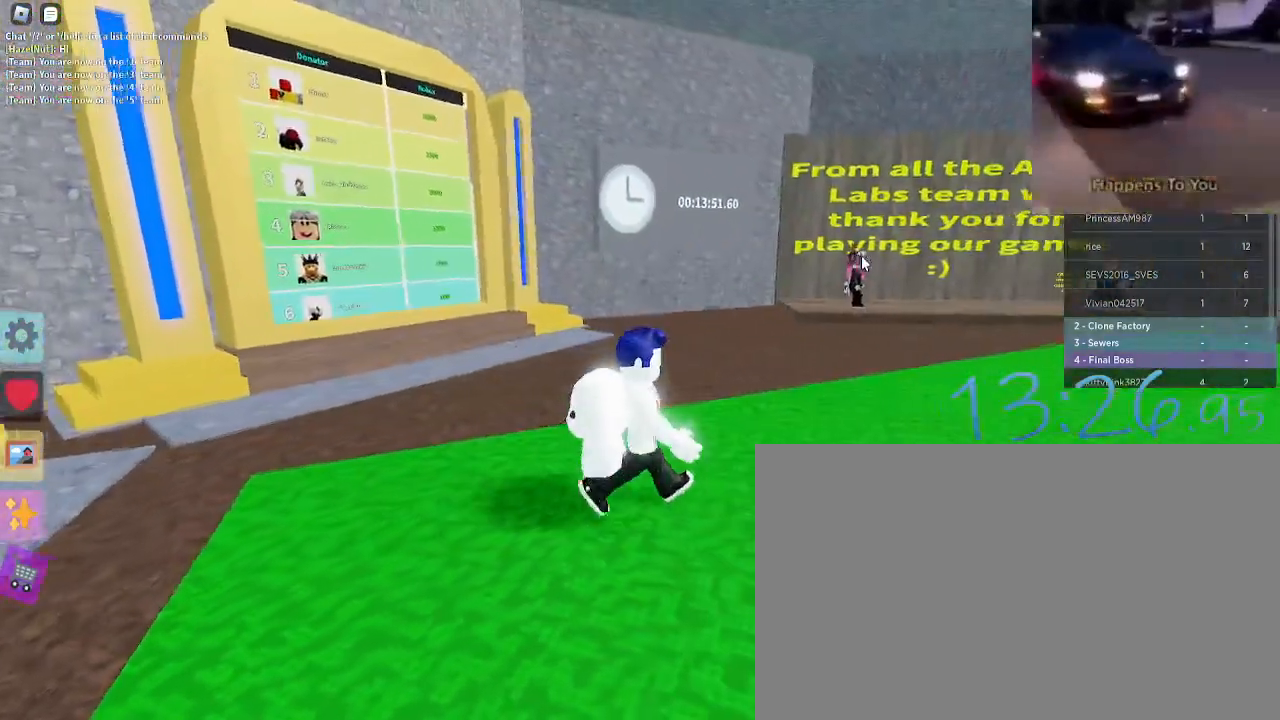
{"keys": ["d", "w"], "mouse": [], "events": [[200, "mouse_right", "up"], [483, "w", "down"]]}
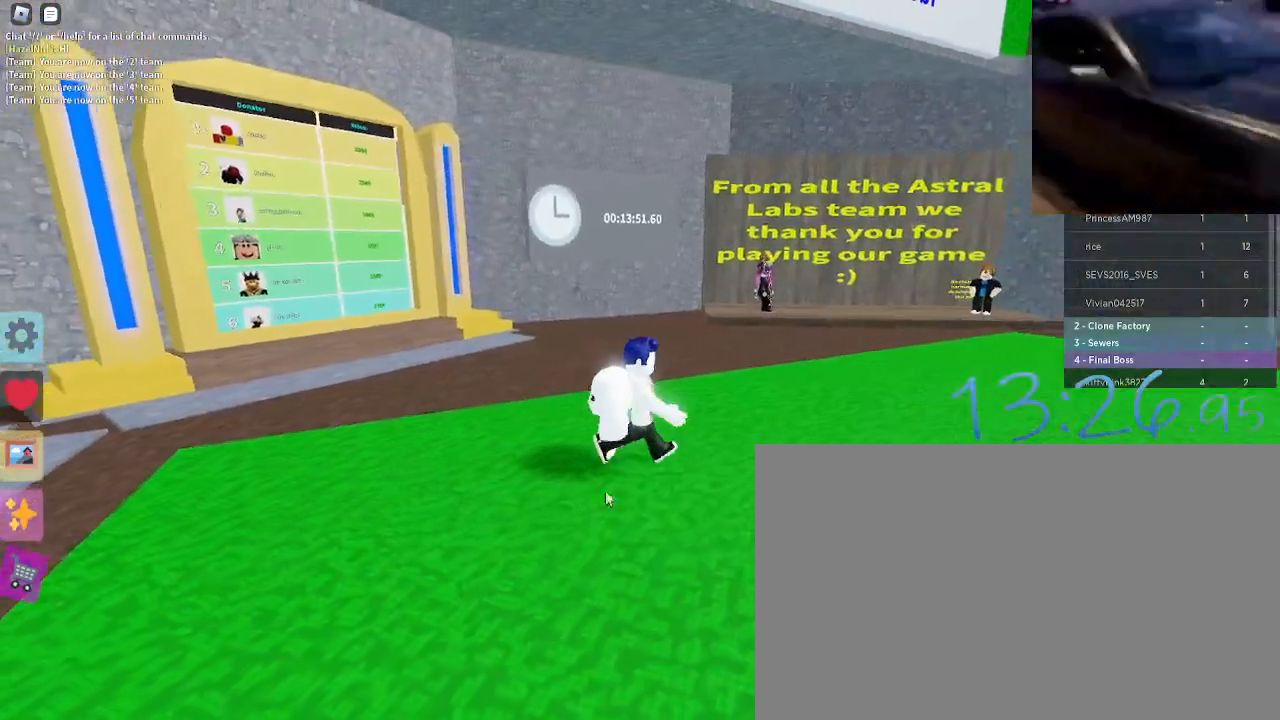
{"keys": [], "mouse": [], "events": [[167, "w", "up"], [217, "d", "up"]]}
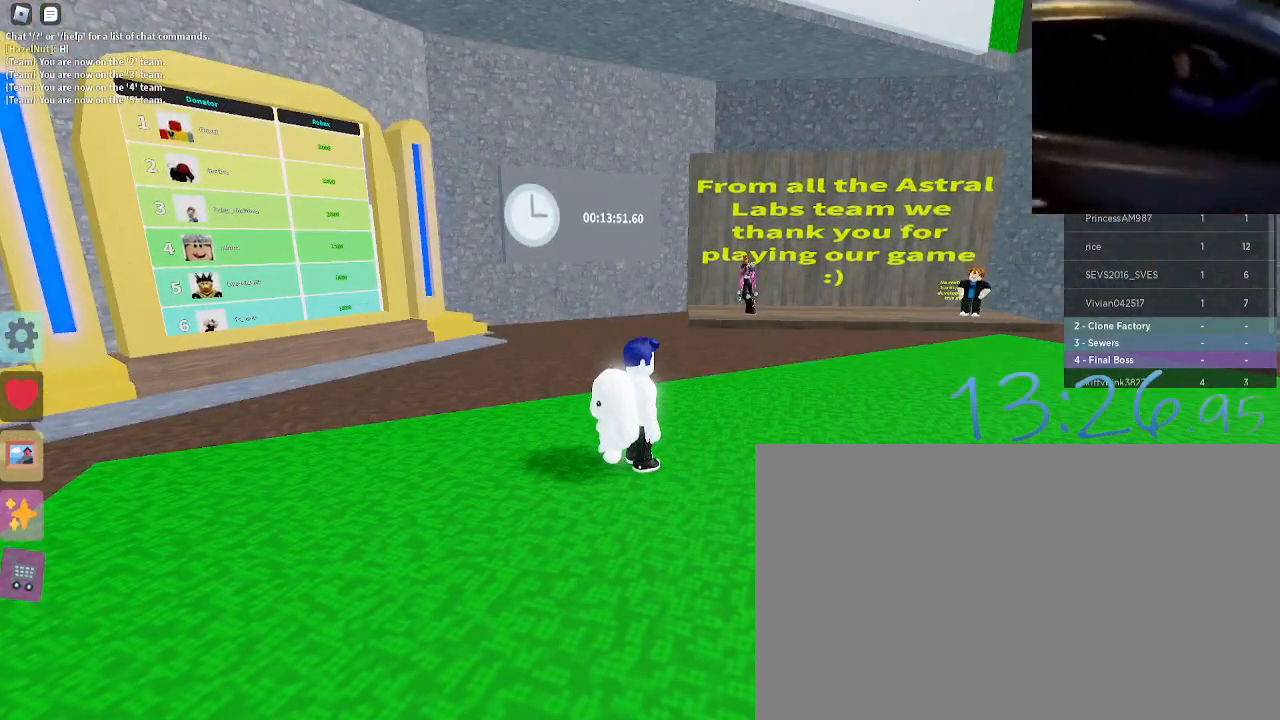
{"keys": [], "mouse": [], "events": [[133, "mouse_left", "down"], [233, "mouse_left", "up"]]}
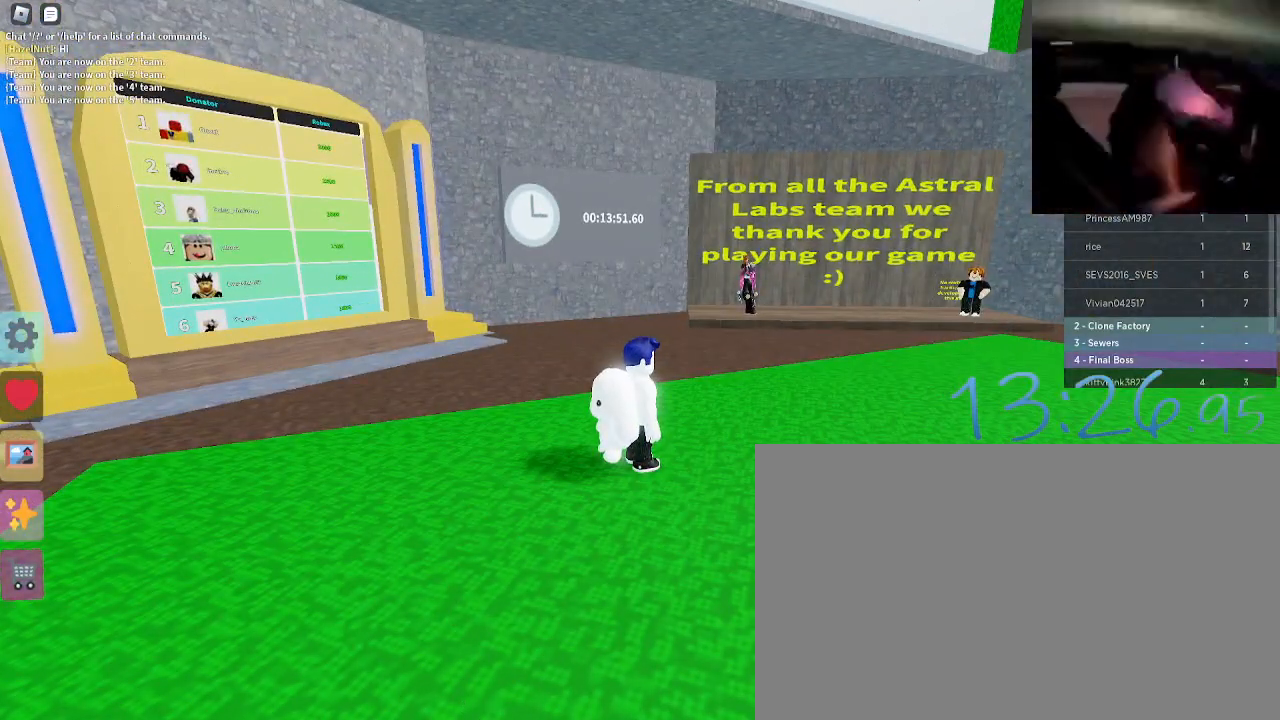
{"keys": [], "mouse": [], "events": [[100, "space", "down"], [200, "space", "up"]]}
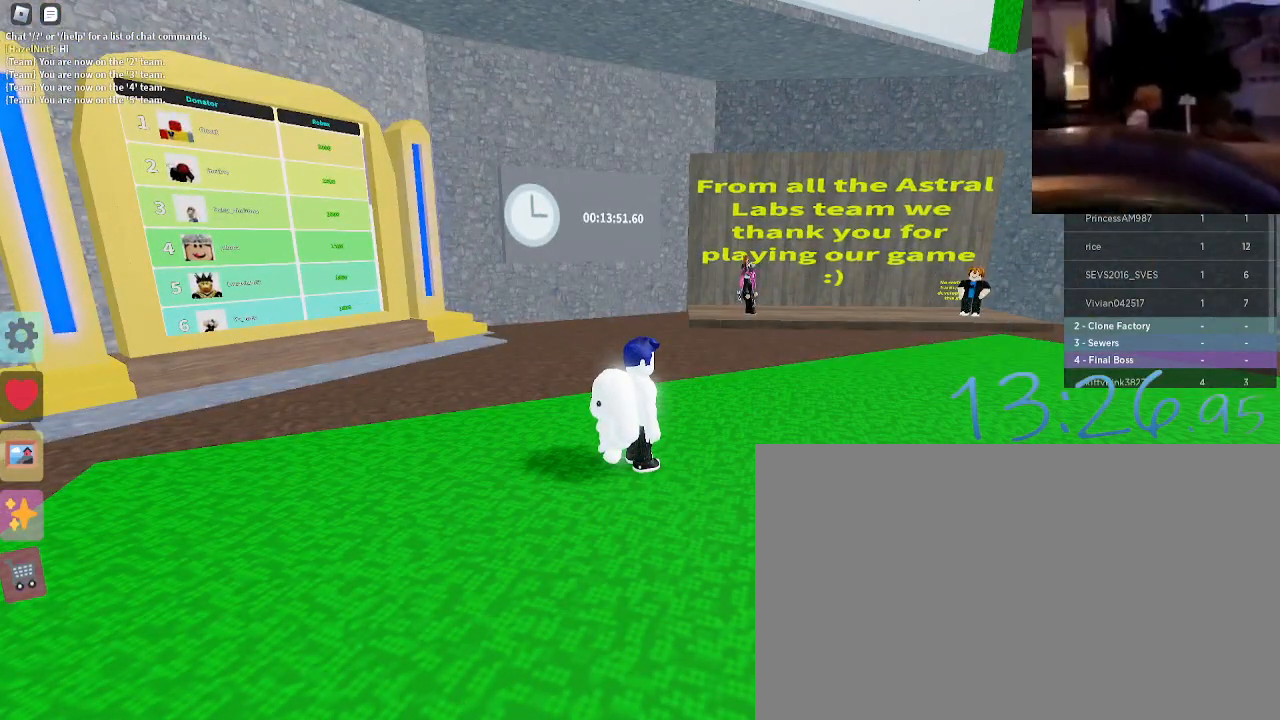
{"keys": [], "mouse": [], "events": []}